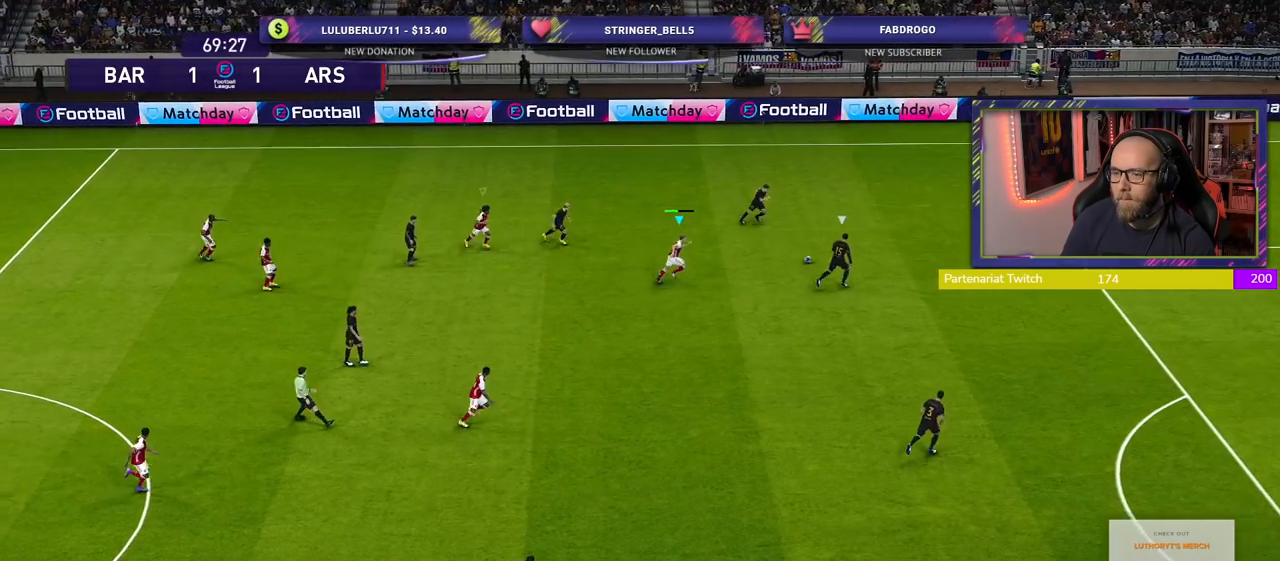
Gameplay with a controller (PlayStation layout); each line is a JSON object with the inputs held at the frame after it. "events" lists button and stick changes between this image and that frame as [ms after this image, input, new state], when the widget could be followed in between.
{"buttons": ["R2"], "left_stick": "down-right", "right_stick": "center", "events": [[40, "left_stick", "down-right"]]}
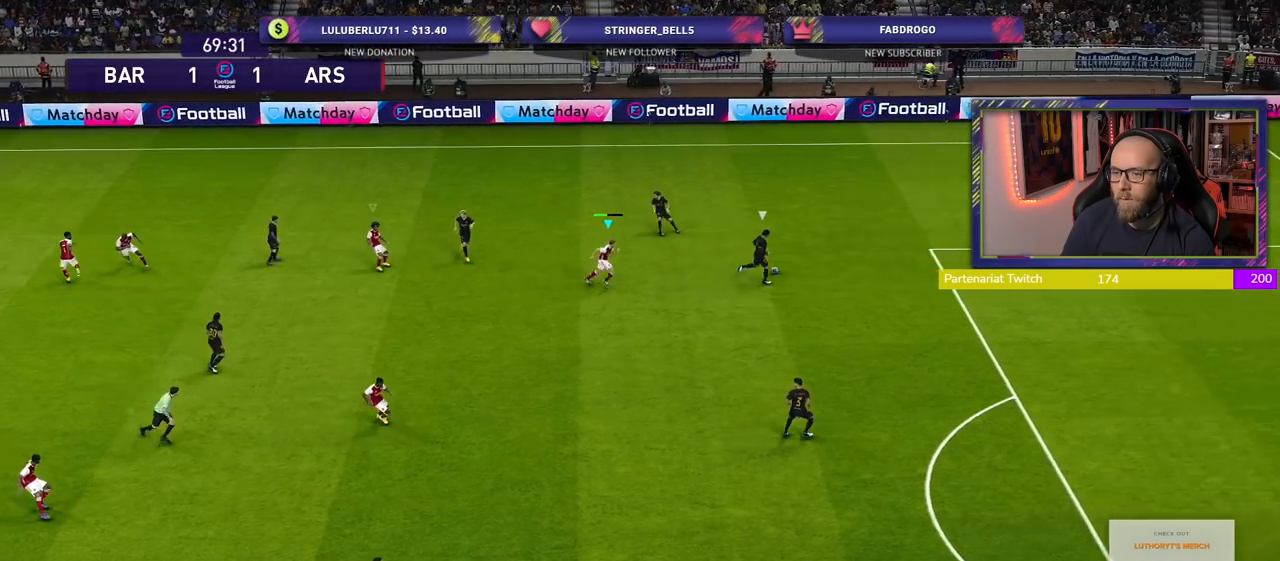
{"buttons": ["R2"], "left_stick": "down-right", "right_stick": "center", "events": [[340, "L1", "down"], [500, "L1", "up"]]}
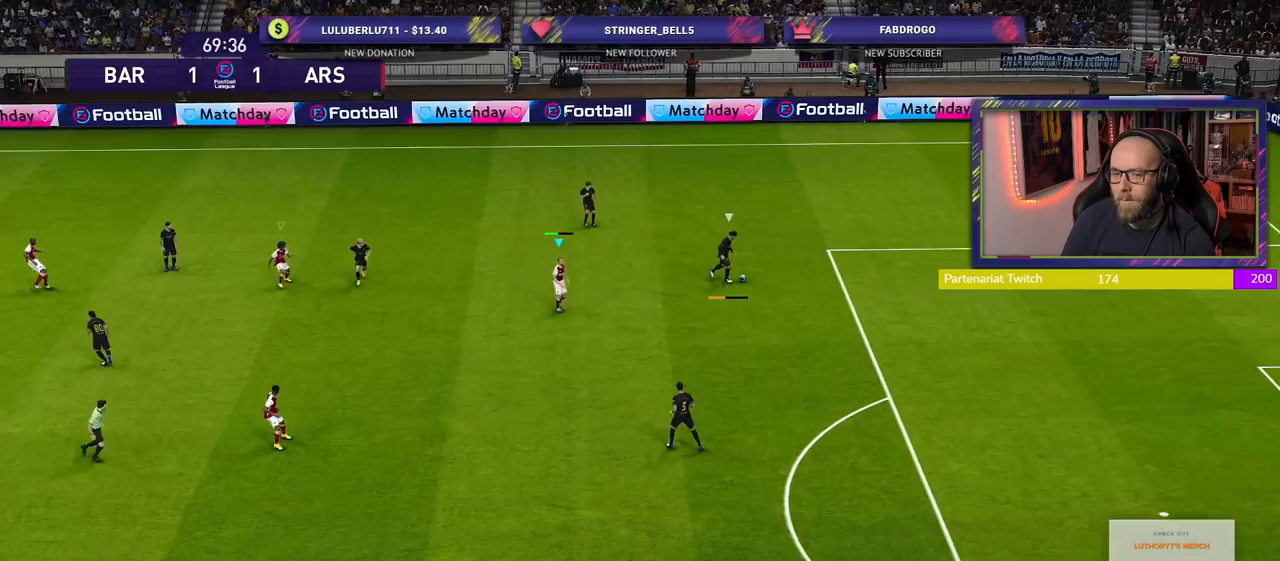
{"buttons": ["SQUARE", "R2"], "left_stick": "down-right", "right_stick": "center", "events": [[180, "right_stick", "down"], [340, "right_stick", "center"], [480, "SQUARE", "down"]]}
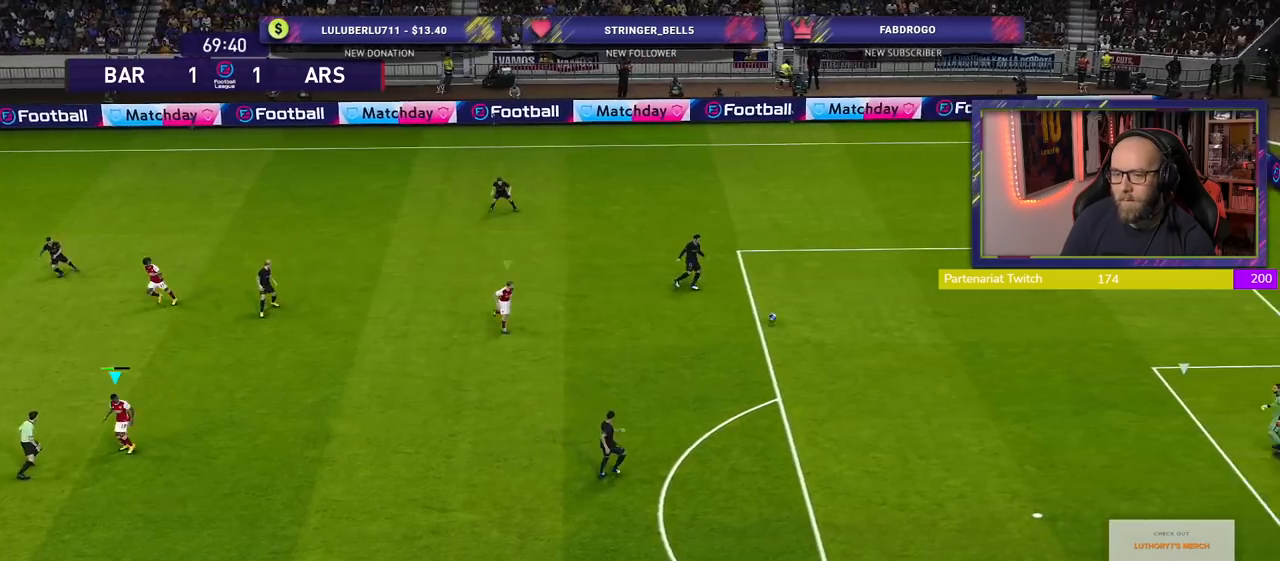
{"buttons": ["SQUARE", "R2"], "left_stick": "down-right", "right_stick": "center", "events": []}
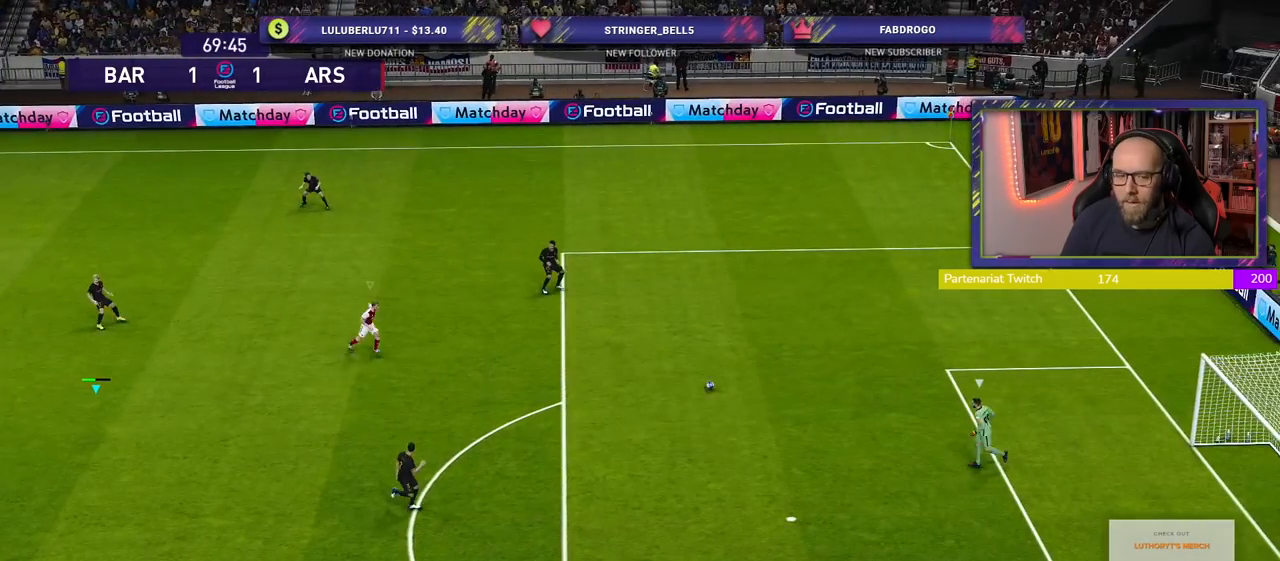
{"buttons": ["SQUARE", "R2"], "left_stick": "down-right", "right_stick": "center", "events": []}
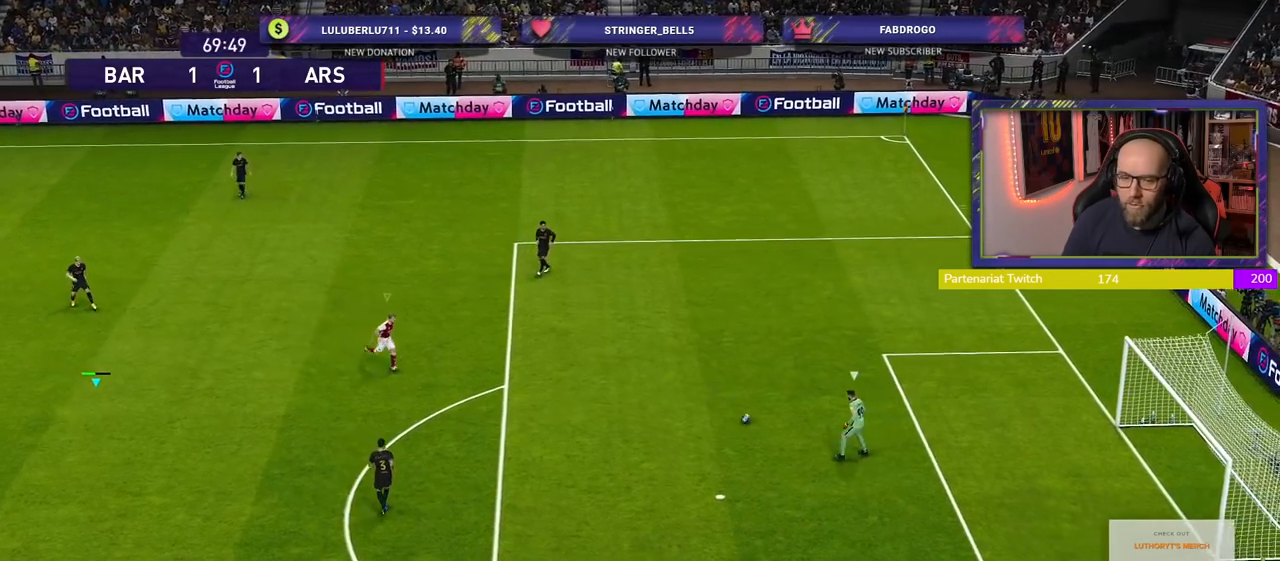
{"buttons": ["SQUARE", "R2"], "left_stick": "down-right", "right_stick": "center", "events": []}
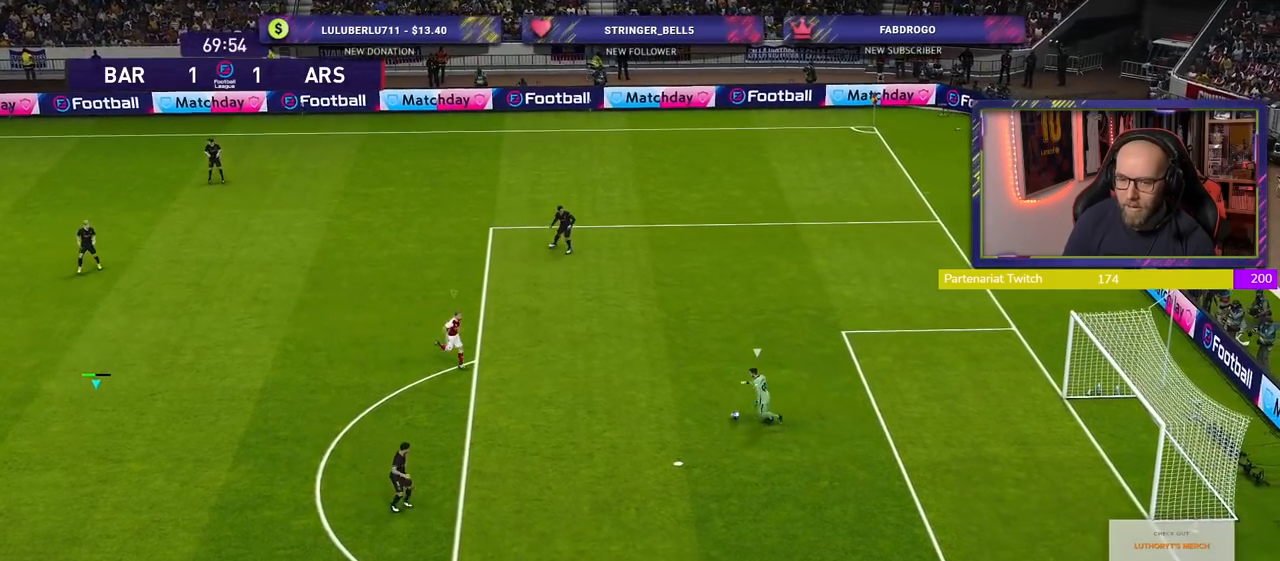
{"buttons": ["SQUARE", "R2"], "left_stick": "down-right", "right_stick": "center", "events": []}
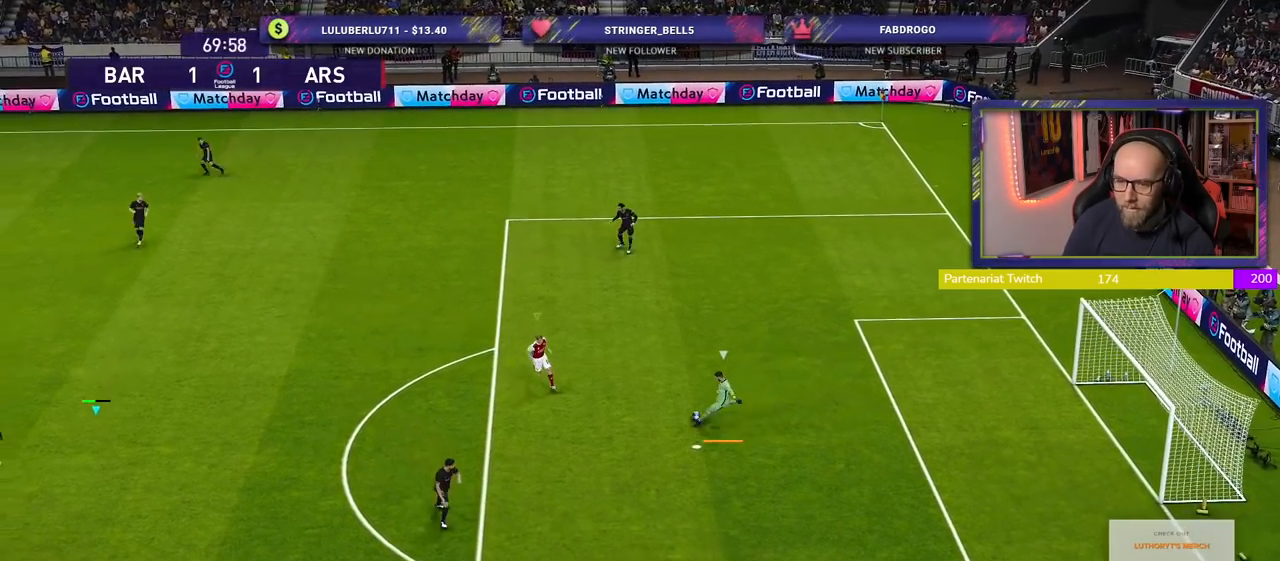
{"buttons": ["CROSS", "R2"], "left_stick": "center", "right_stick": "center", "events": [[120, "CROSS", "down"], [140, "left_stick", "center"], [160, "L1", "down"], [240, "SQUARE", "up"], [320, "L1", "up"]]}
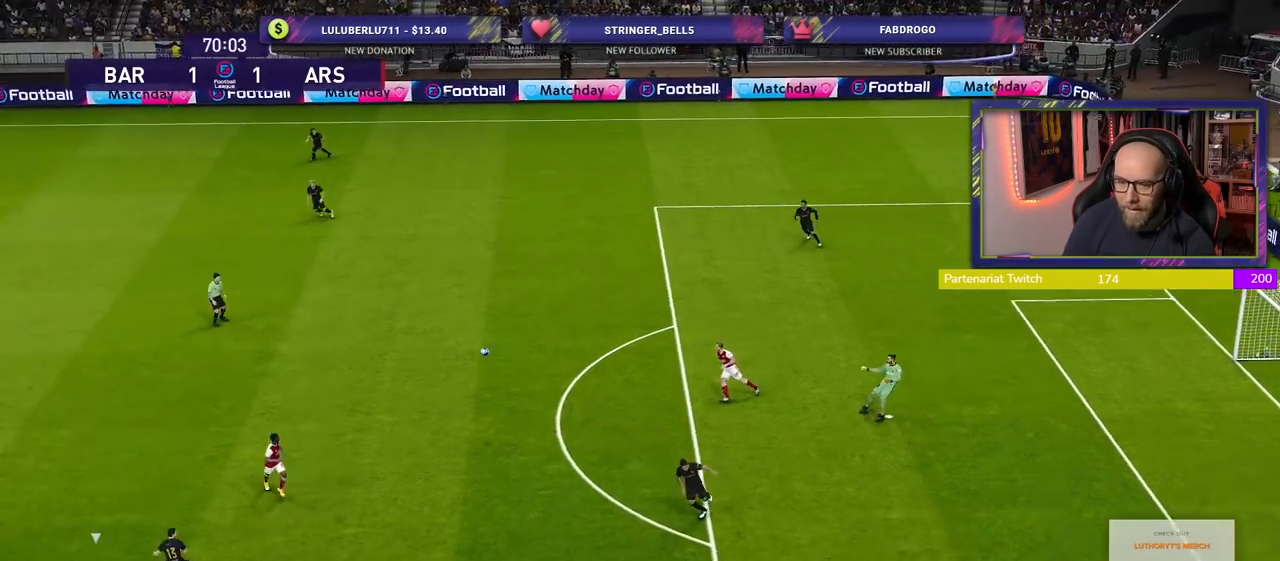
{"buttons": ["CROSS", "R2"], "left_stick": "right", "right_stick": "center", "events": [[380, "left_stick", "right"]]}
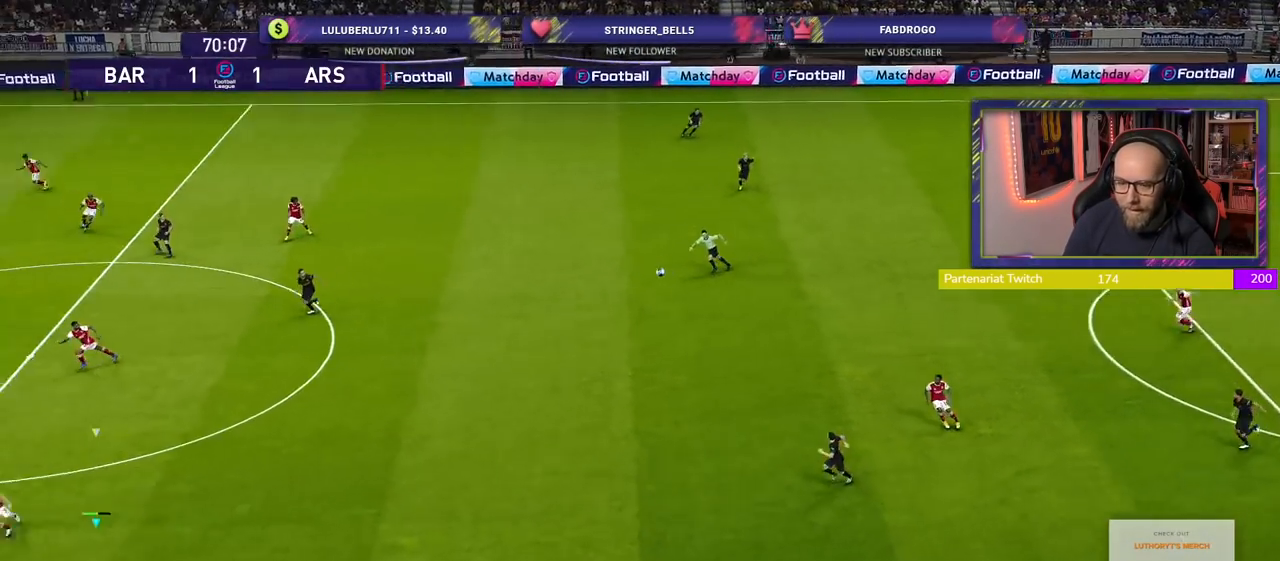
{"buttons": ["R2"], "left_stick": "right", "right_stick": "center", "events": [[160, "CROSS", "up"]]}
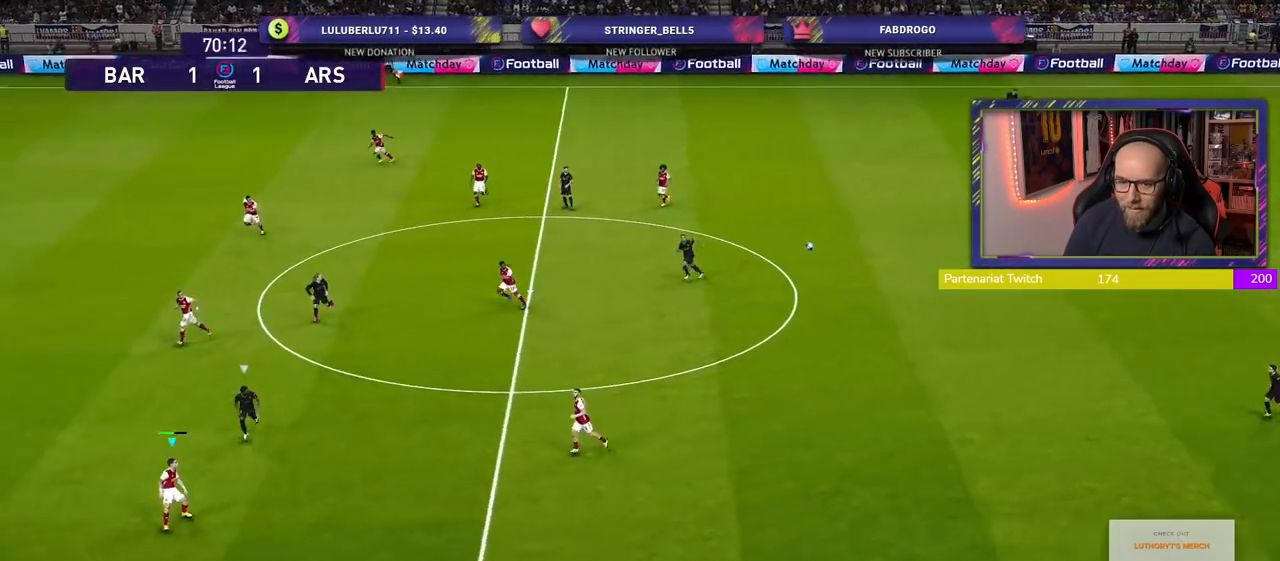
{"buttons": [], "left_stick": "right", "right_stick": "center", "events": [[20, "CROSS", "down"], [180, "CROSS", "up"], [300, "R2", "up"]]}
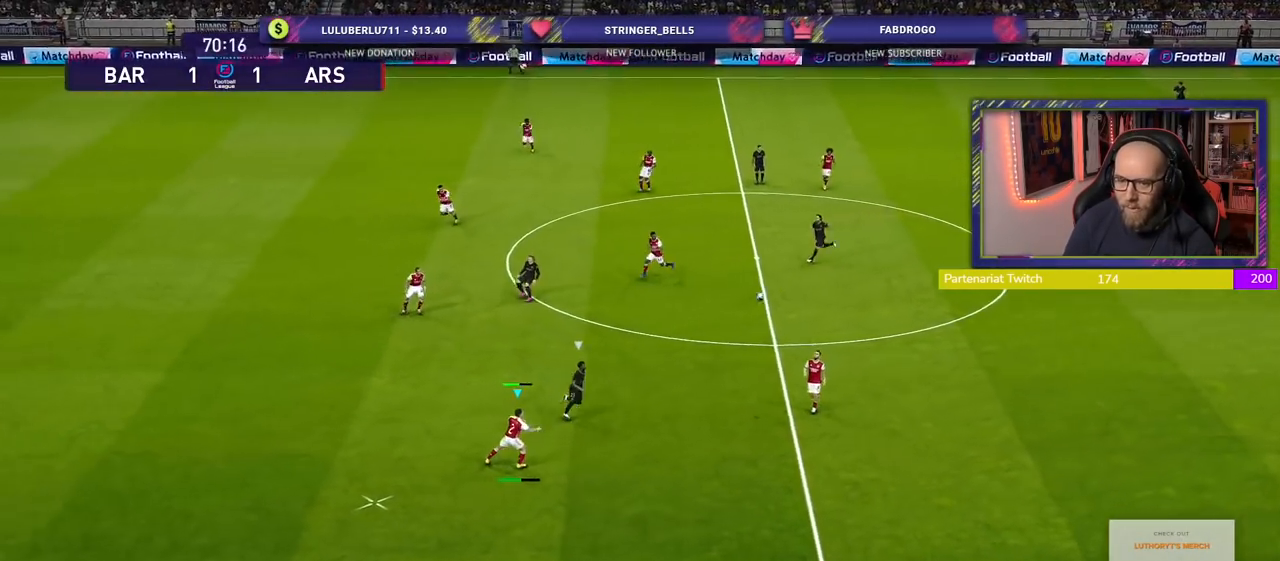
{"buttons": [], "left_stick": "center", "right_stick": "center", "events": [[100, "left_stick", "center"]]}
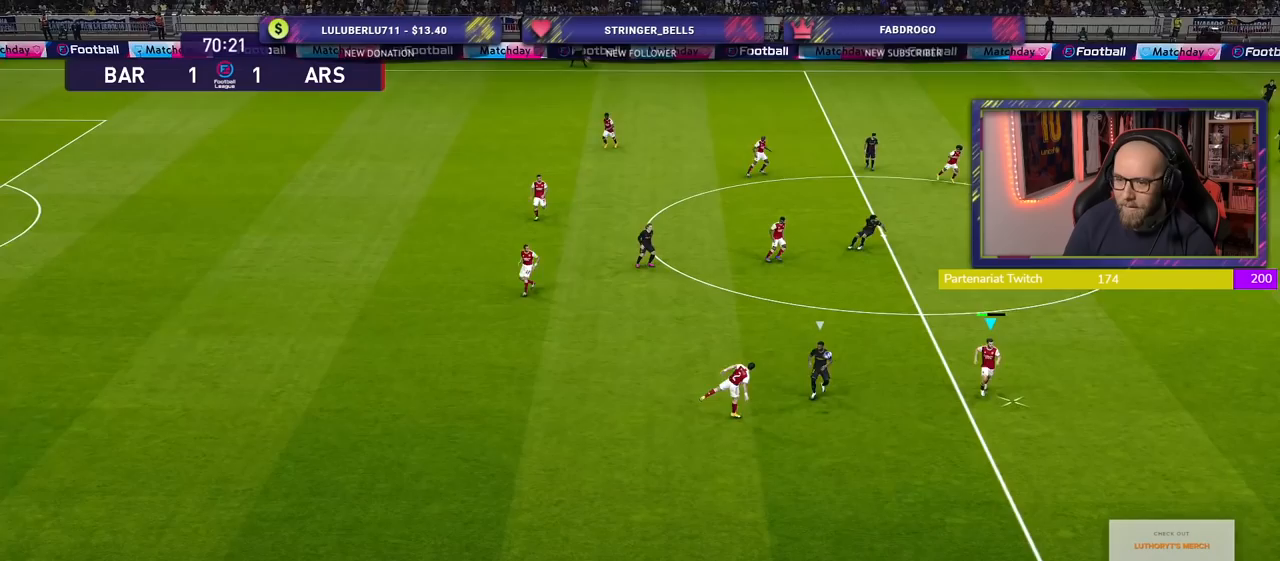
{"buttons": [], "left_stick": "right", "right_stick": "center", "events": [[100, "left_stick", "right"]]}
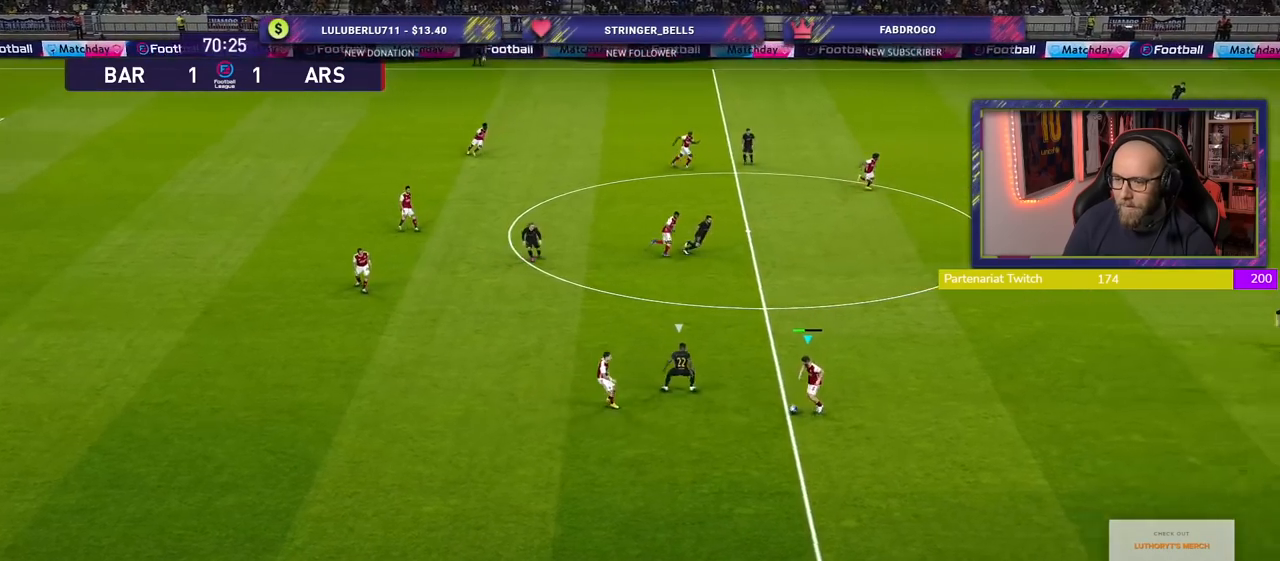
{"buttons": [], "left_stick": "right", "right_stick": "center", "events": []}
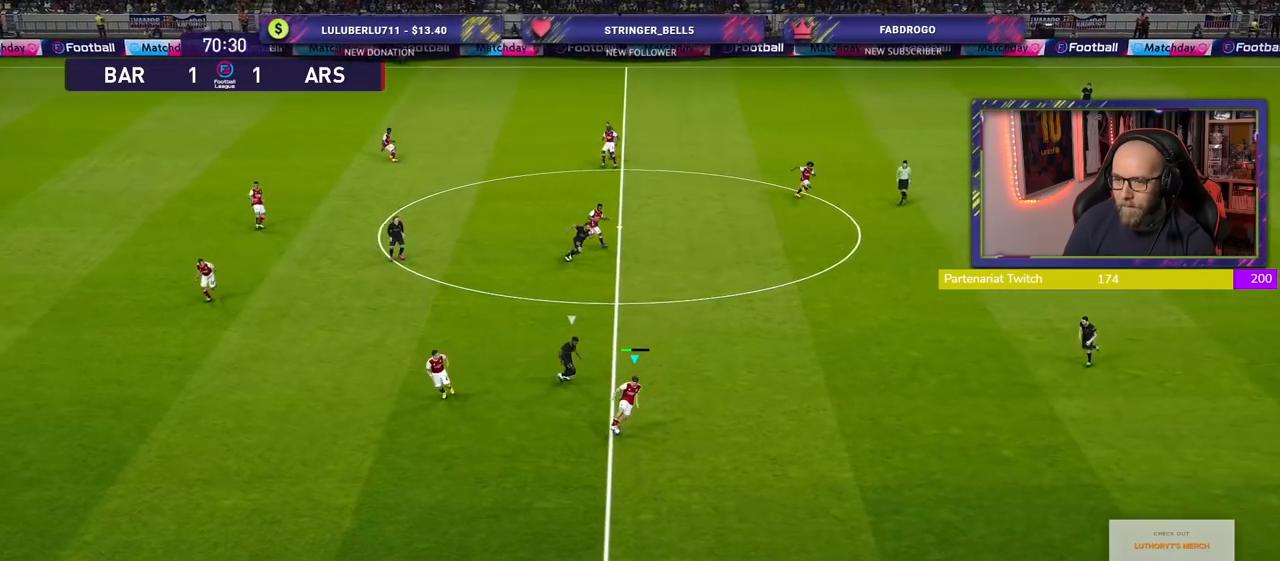
{"buttons": [], "left_stick": "up-right", "right_stick": "center", "events": [[240, "CROSS", "down"], [280, "left_stick", "up-right"], [400, "CROSS", "up"]]}
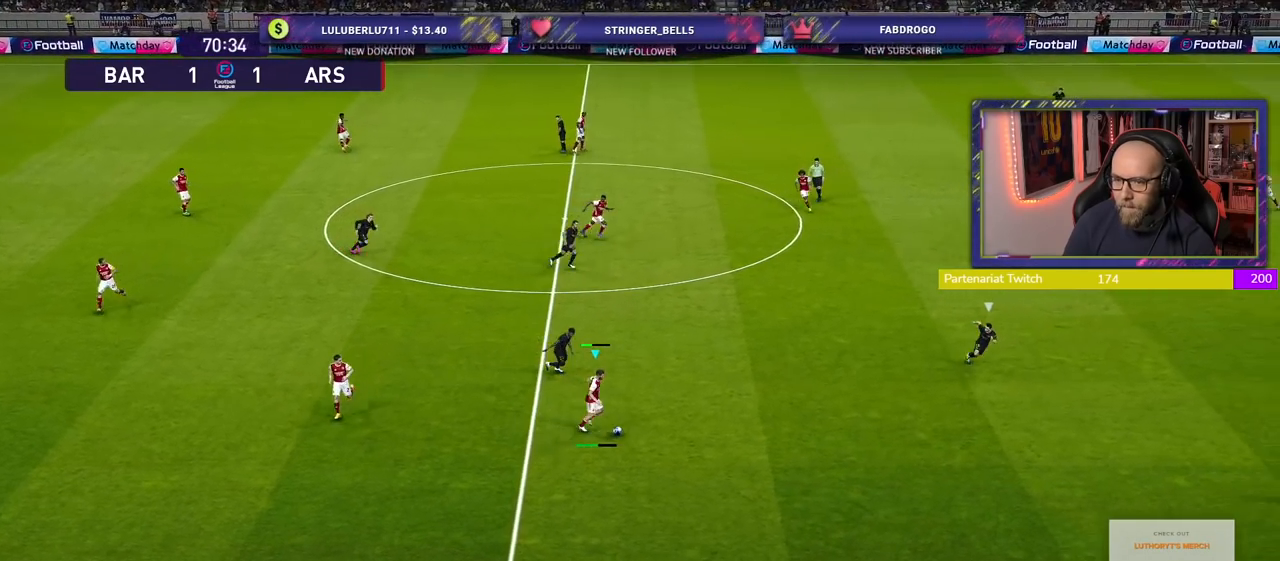
{"buttons": [], "left_stick": "center", "right_stick": "center", "events": [[200, "left_stick", "center"]]}
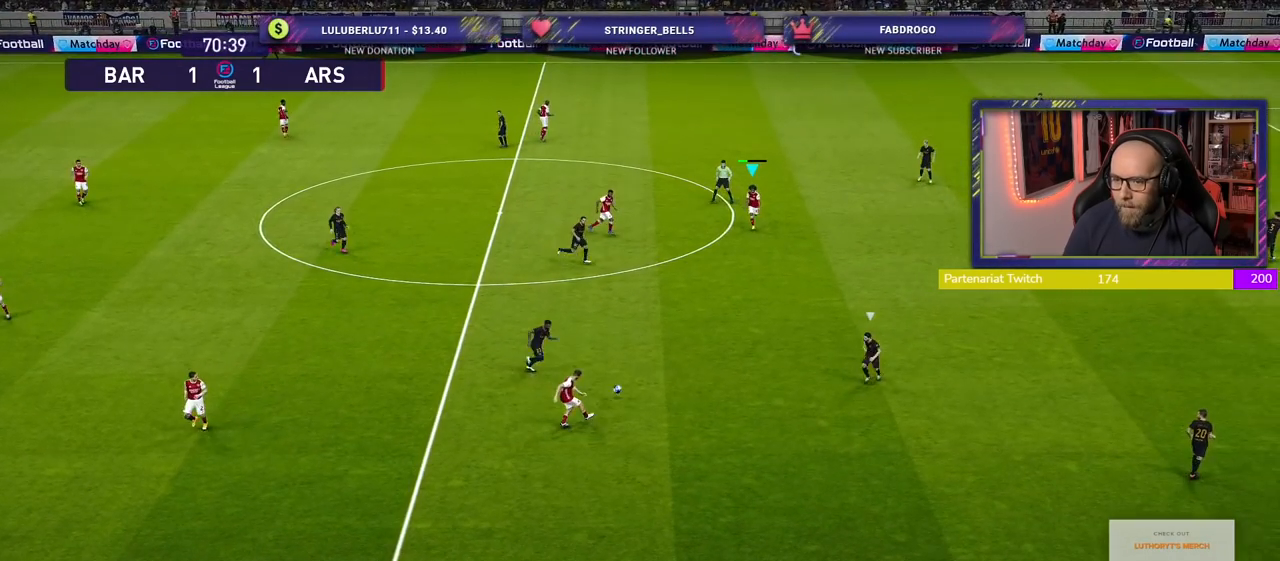
{"buttons": [], "left_stick": "right", "right_stick": "center", "events": [[200, "left_stick", "down"], [340, "left_stick", "right"]]}
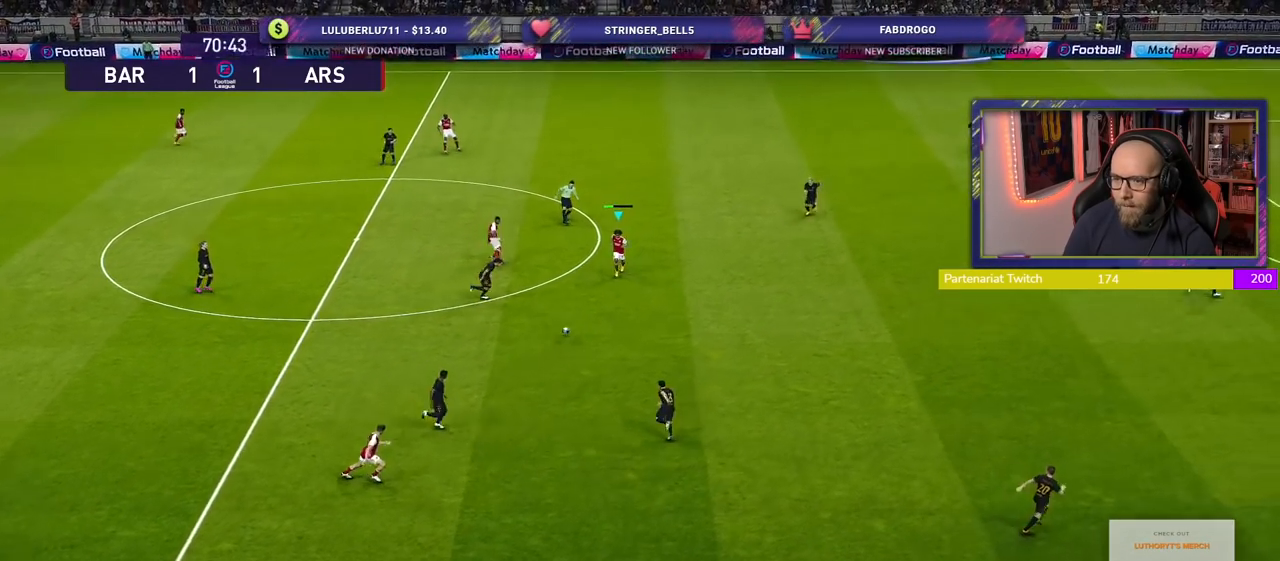
{"buttons": [], "left_stick": "right", "right_stick": "center", "events": [[280, "CROSS", "down"], [480, "CROSS", "up"]]}
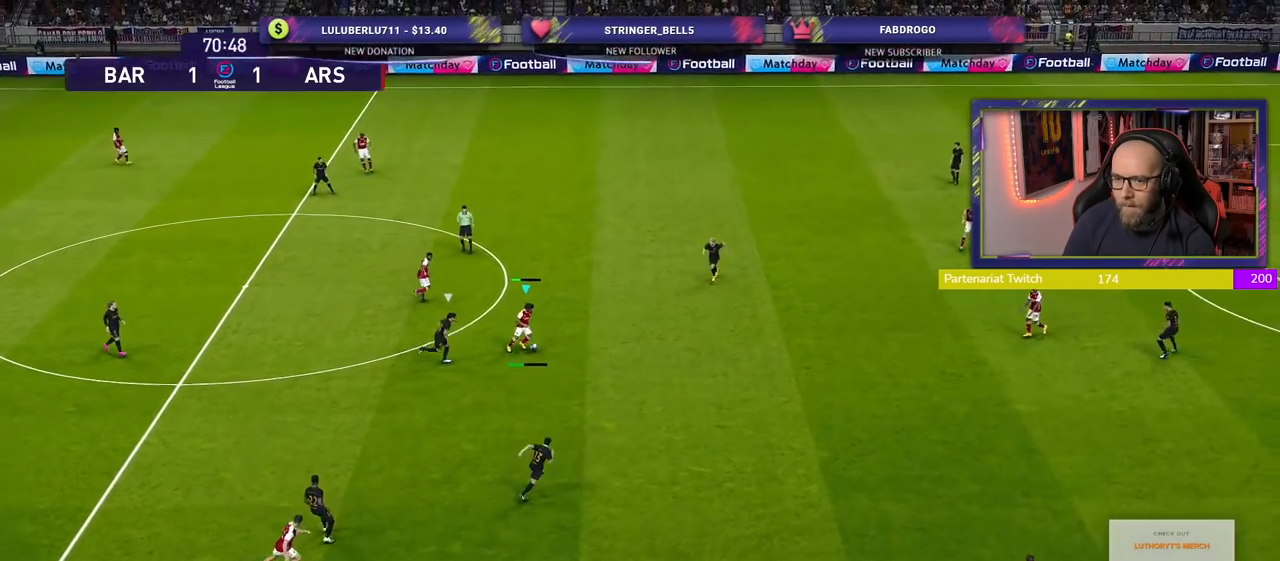
{"buttons": [], "left_stick": "center", "right_stick": "center", "events": [[300, "left_stick", "center"]]}
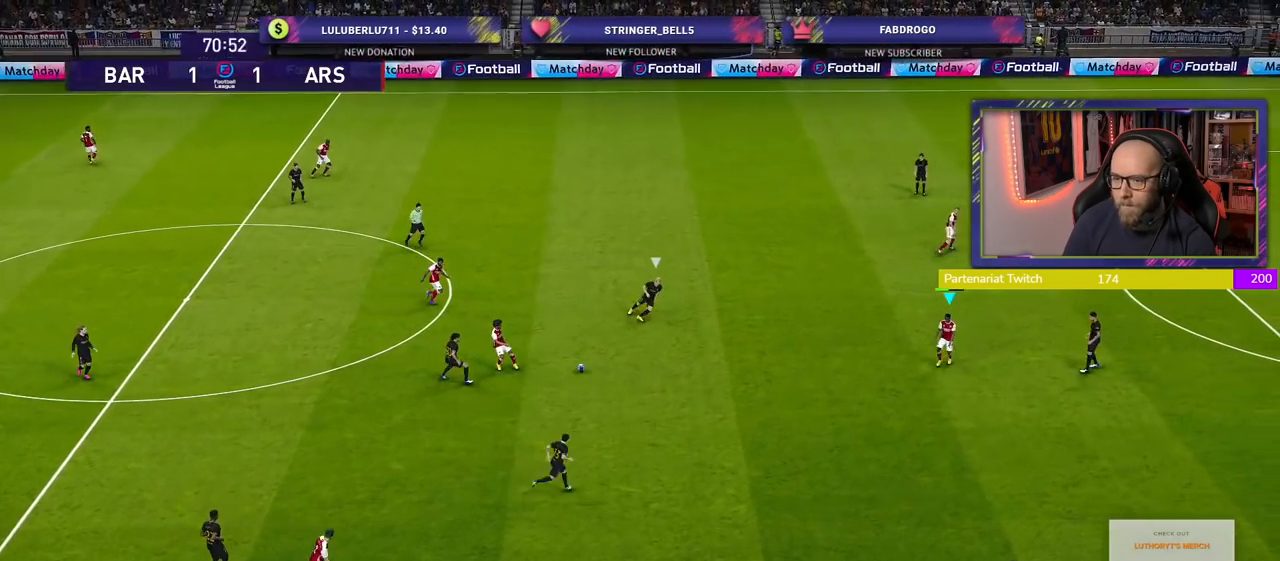
{"buttons": [], "left_stick": "center", "right_stick": "center", "events": [[80, "left_stick", "left"], [200, "left_stick", "center"]]}
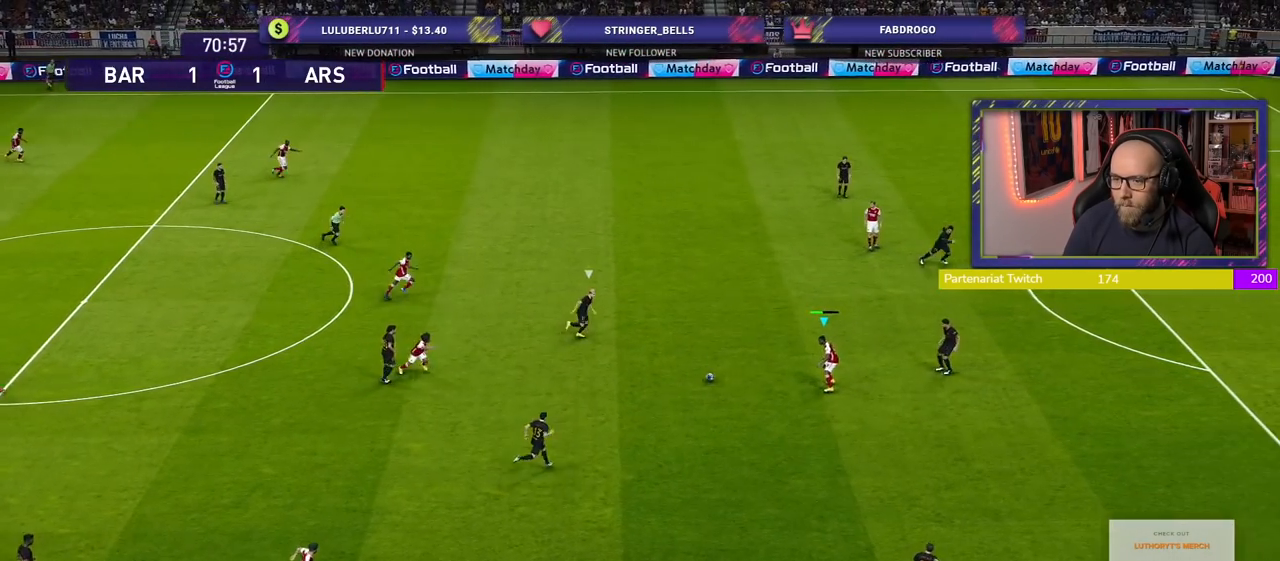
{"buttons": [], "left_stick": "down-right", "right_stick": "center", "events": [[340, "left_stick", "down-right"]]}
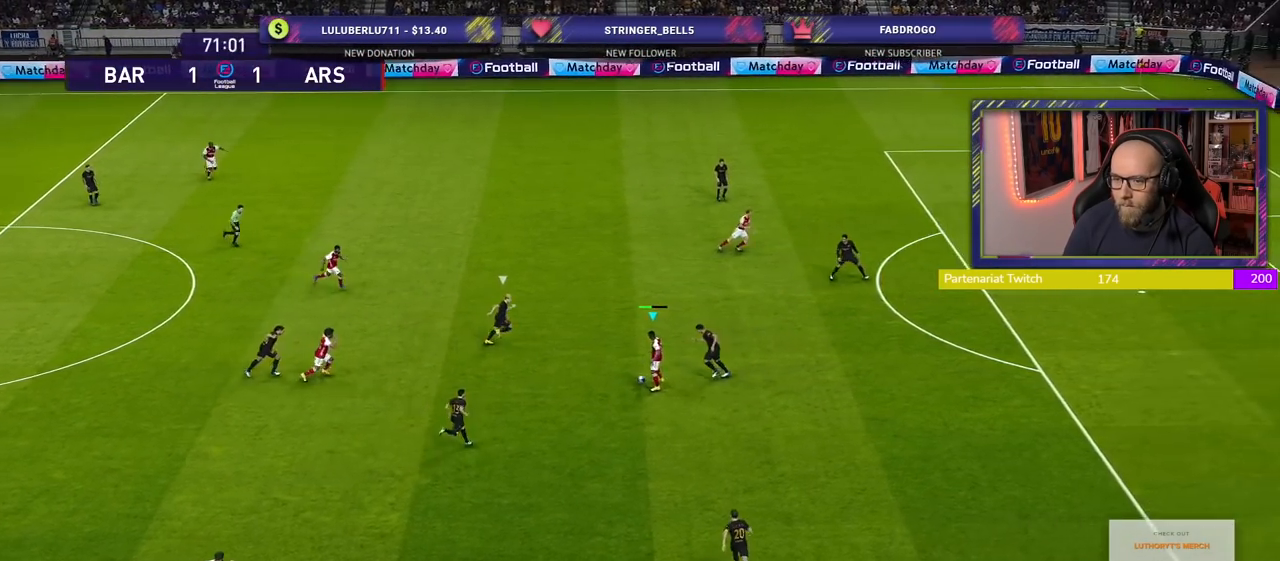
{"buttons": [], "left_stick": "right", "right_stick": "center", "events": [[420, "left_stick", "right"]]}
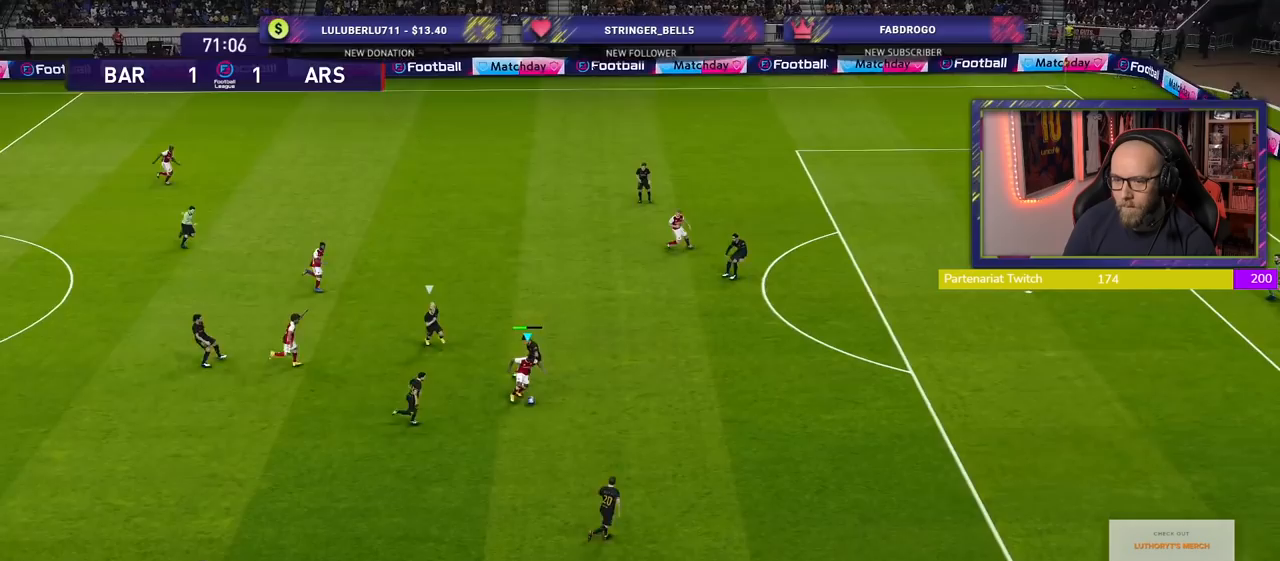
{"buttons": ["R2"], "left_stick": "up-right", "right_stick": "center", "events": [[80, "left_stick", "up-right"], [100, "R2", "down"]]}
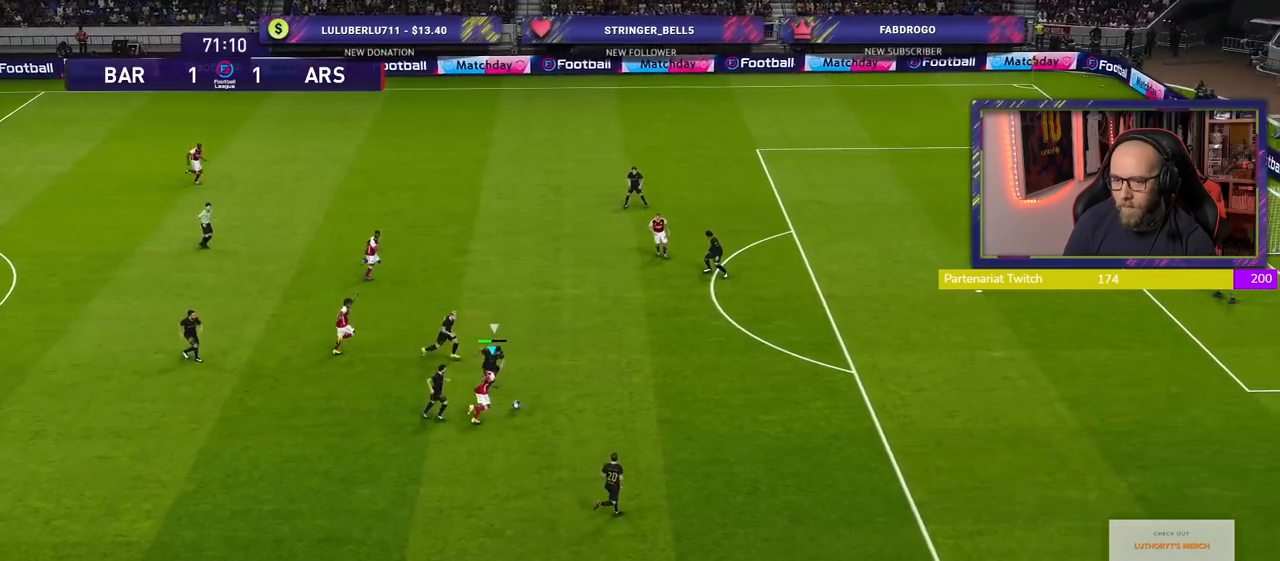
{"buttons": ["R2"], "left_stick": "up-right", "right_stick": "center", "events": []}
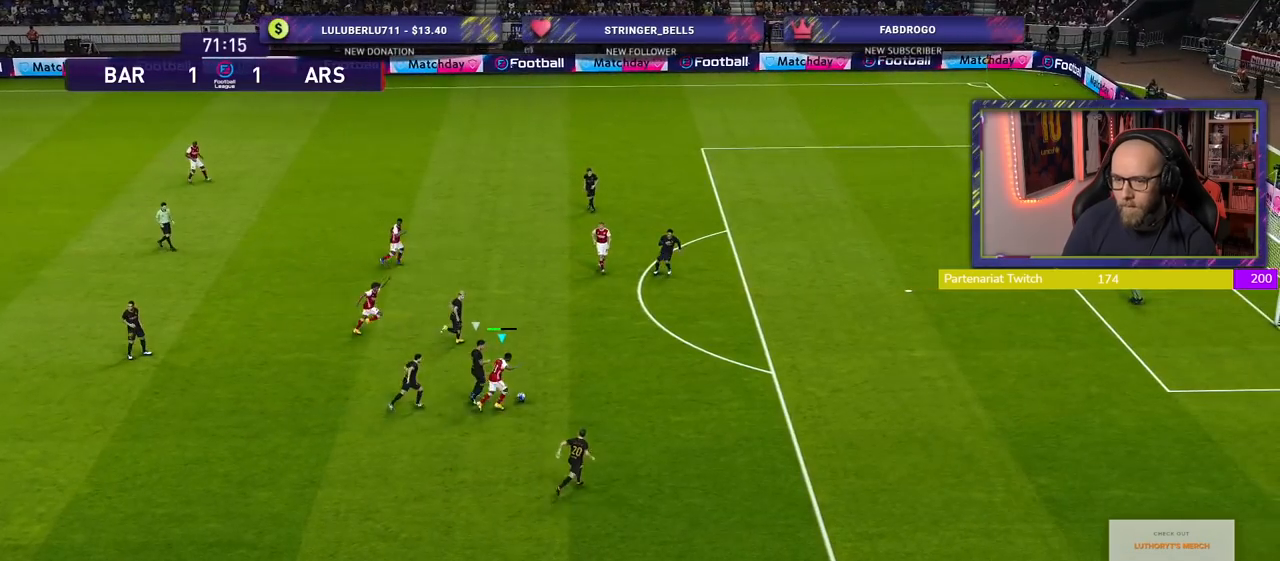
{"buttons": ["R2"], "left_stick": "up-right", "right_stick": "center", "events": []}
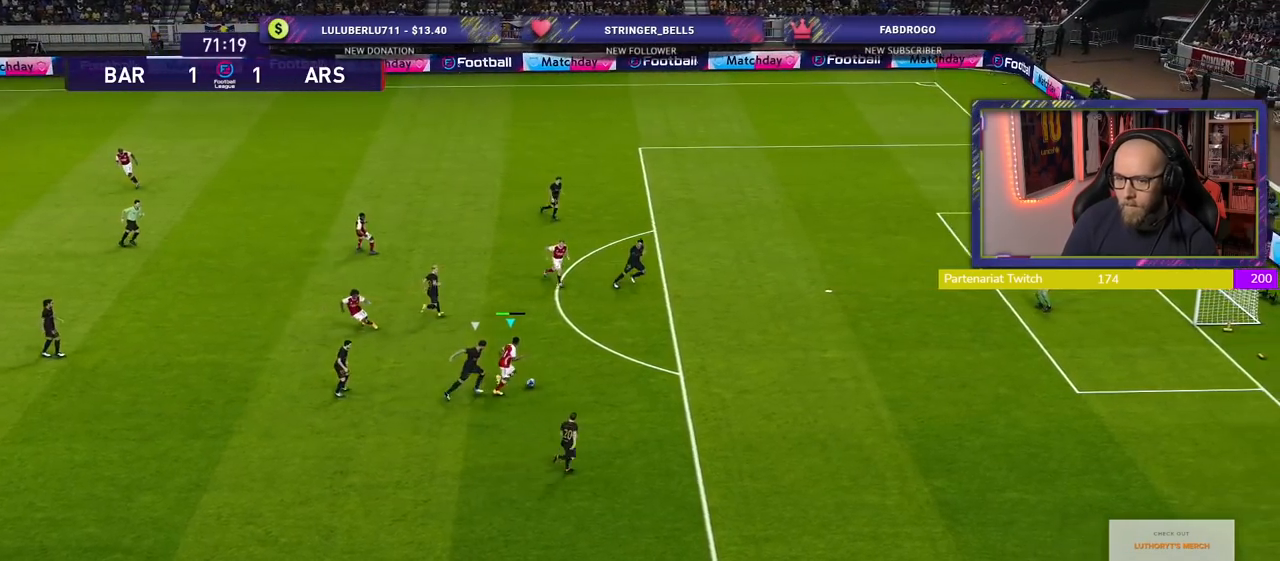
{"buttons": ["R2"], "left_stick": "up-right", "right_stick": "center", "events": [[260, "SQUARE", "down"], [400, "SQUARE", "up"]]}
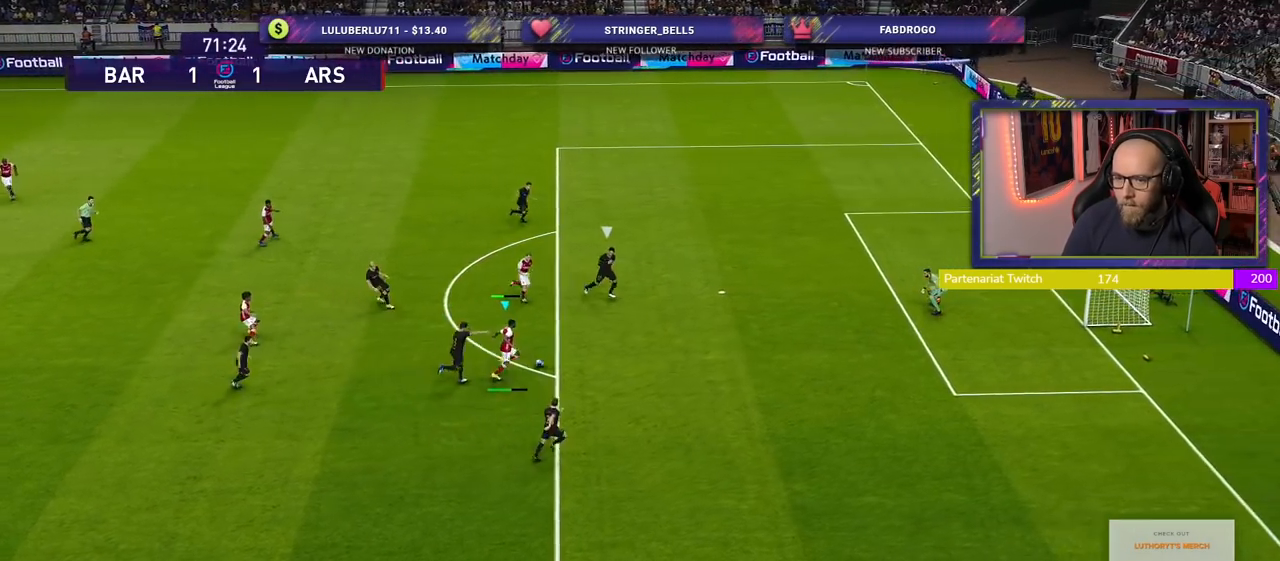
{"buttons": ["R2"], "left_stick": "up-right", "right_stick": "center", "events": []}
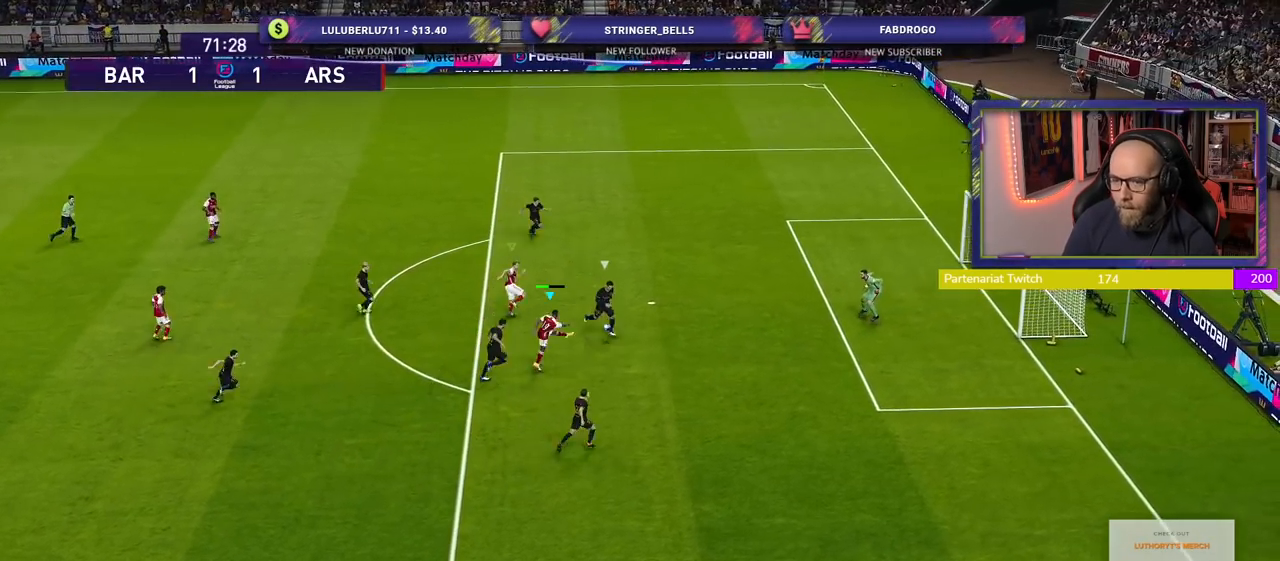
{"buttons": ["R2"], "left_stick": "up-right", "right_stick": "center", "events": []}
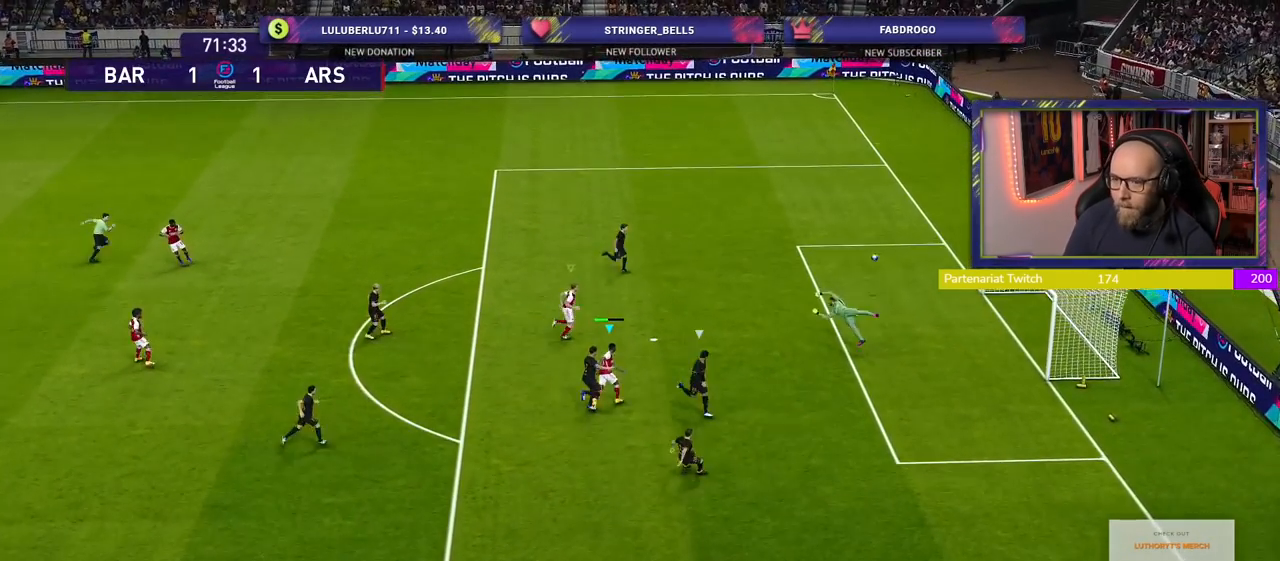
{"buttons": ["CROSS", "R2"], "left_stick": "center", "right_stick": "center", "events": [[100, "left_stick", "right"], [400, "left_stick", "center"], [460, "CROSS", "down"]]}
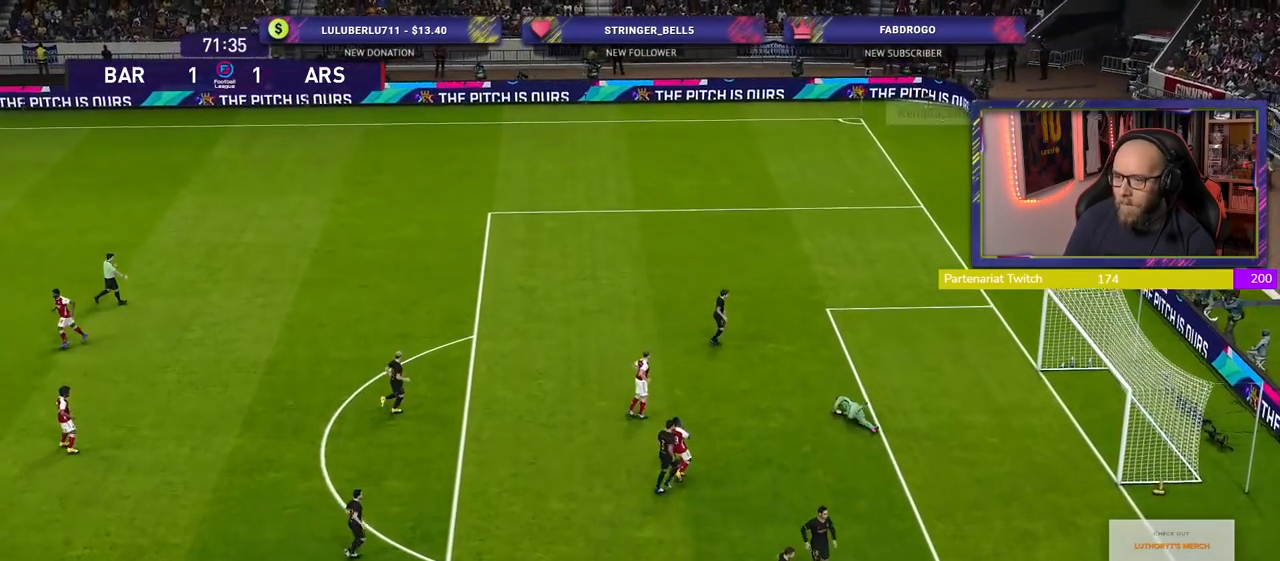
{"buttons": [], "left_stick": "center", "right_stick": "center", "events": [[20, "R2", "up"], [60, "CROSS", "up"]]}